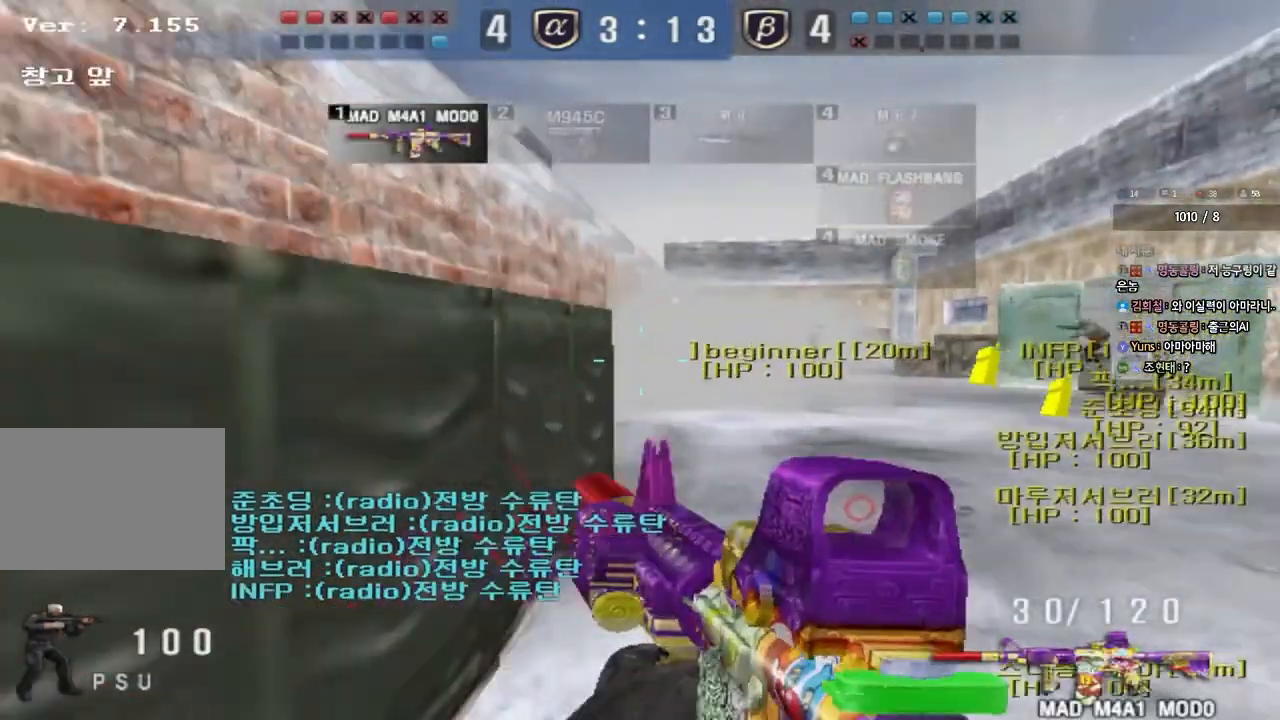
Gameplay with keyboard; each line is a JSON object with the keys held at the frame after it. "events" lists presses ("down") and releases ("up") of "a", "ctrl", "d", "e", "f", "q", "r", "s", "shift", "space", "tab" and "w" between this image and that frame as [ms after this image, input, new state], when the widget could be followed in between. No other keys are recorded. Mouse input is not recorded.
{"keys": ["d", "w"], "events": [[17, "space", "up"], [350, "shift", "up"], [500, "d", "down"], [500, "w", "down"]]}
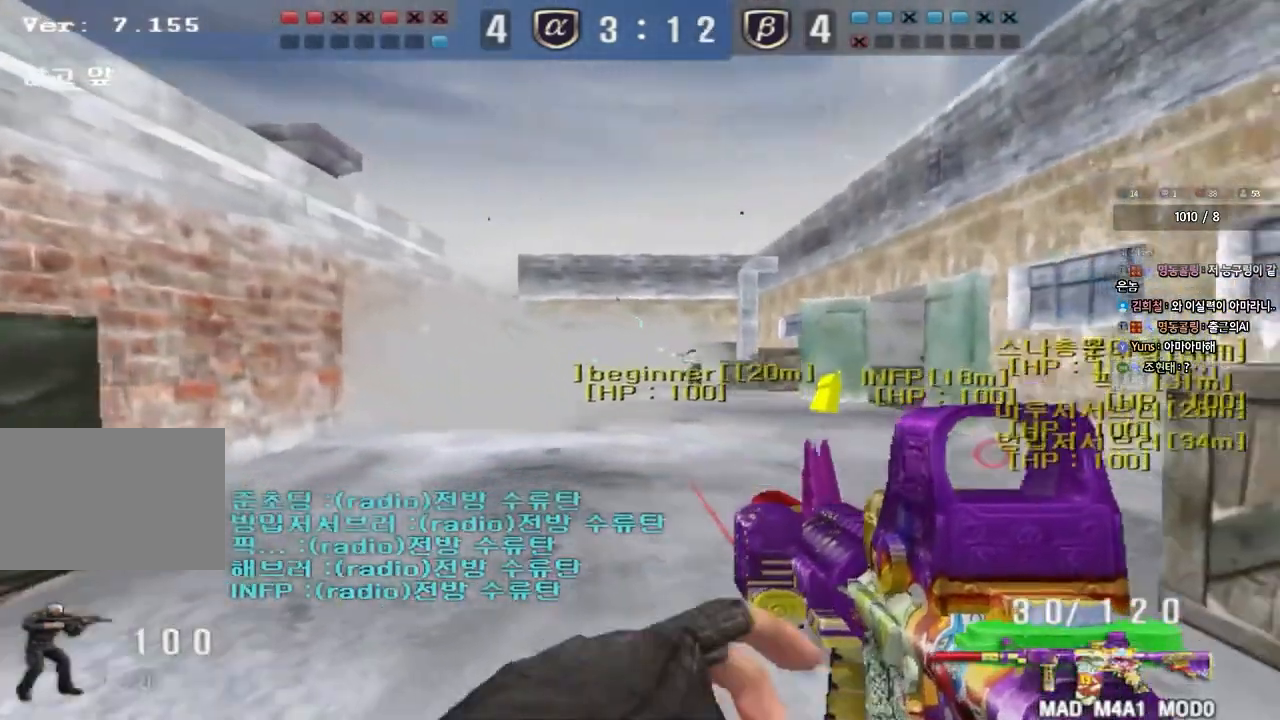
{"keys": ["d", "w"], "events": []}
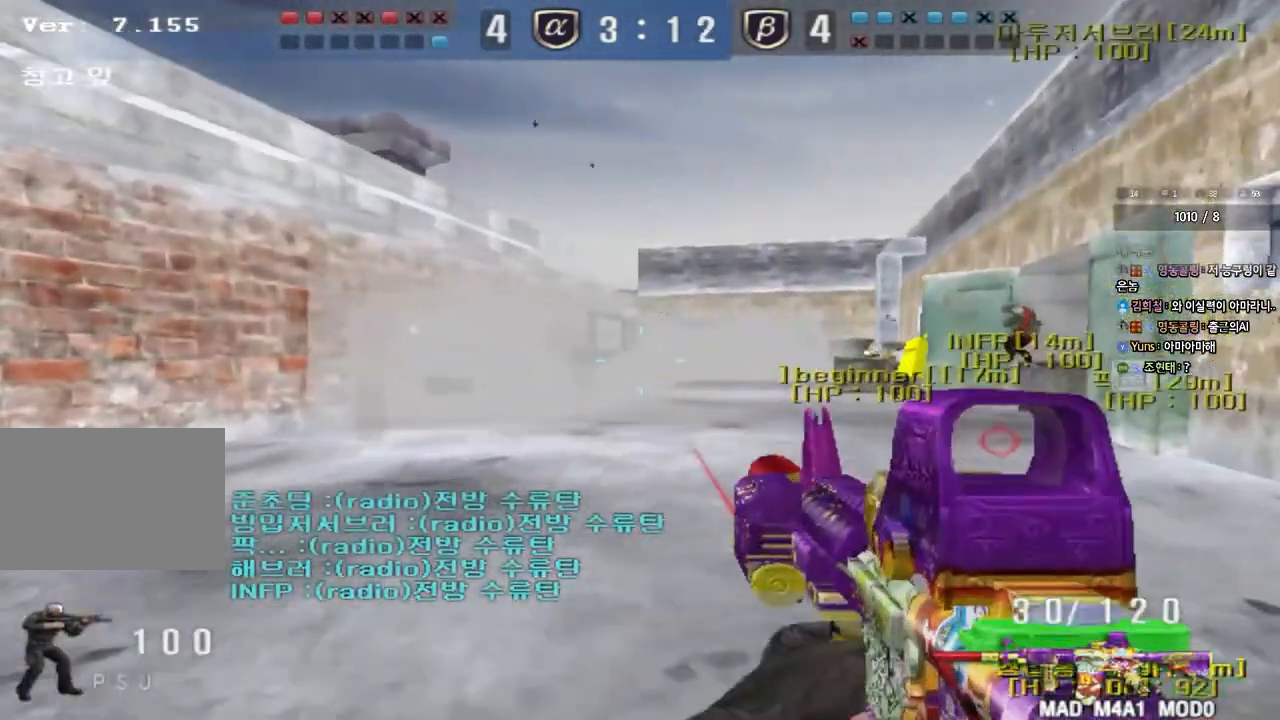
{"keys": ["d", "w"], "events": []}
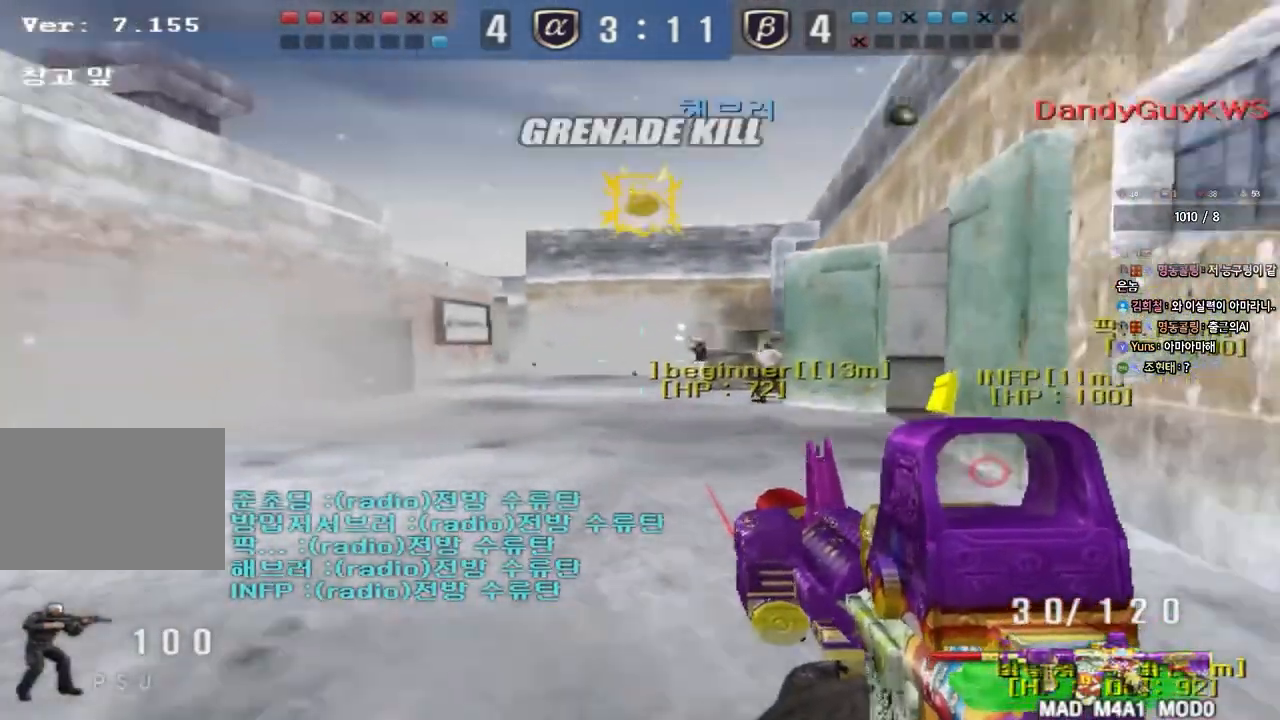
{"keys": ["a", "shift", "w"], "events": [[17, "a", "down"], [17, "d", "up"], [217, "shift", "down"], [217, "w", "up"], [250, "a", "up"], [250, "space", "down"], [350, "space", "up"], [383, "a", "down"], [383, "w", "down"], [400, "shift", "up"], [467, "shift", "down"]]}
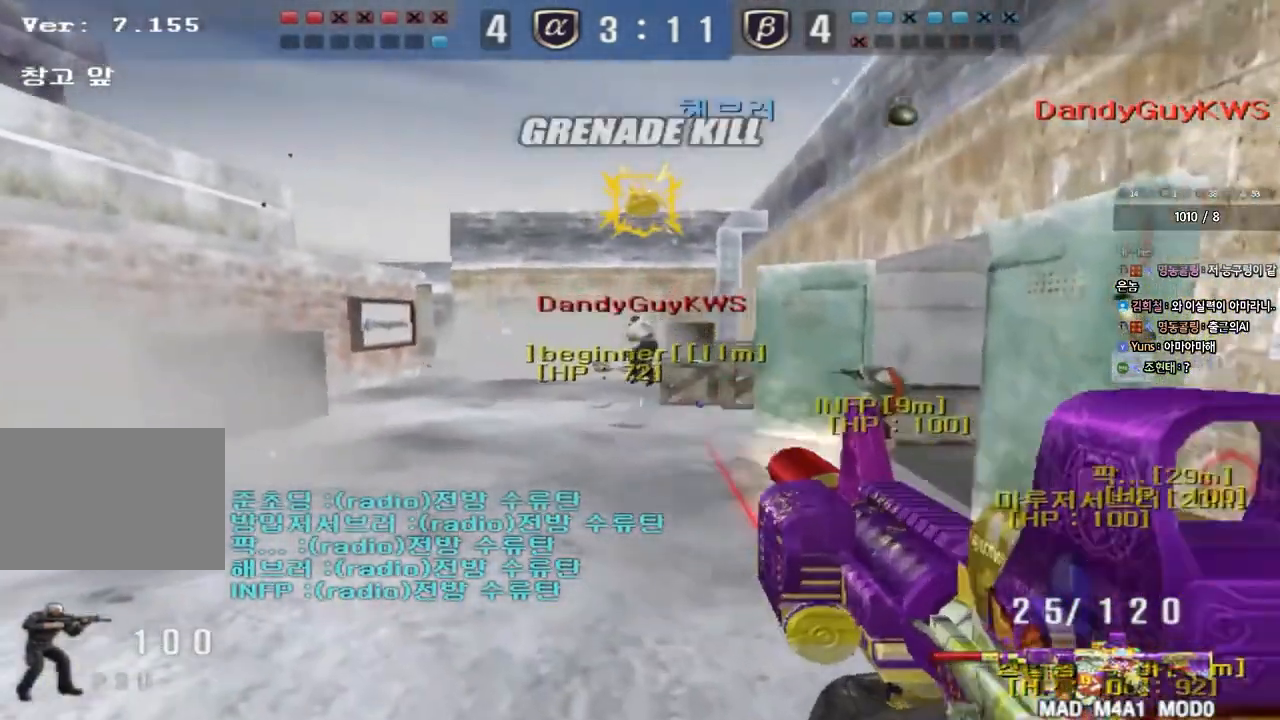
{"keys": ["a", "w"], "events": [[50, "shift", "up"], [83, "a", "up"], [100, "d", "down"], [417, "a", "down"], [417, "d", "up"]]}
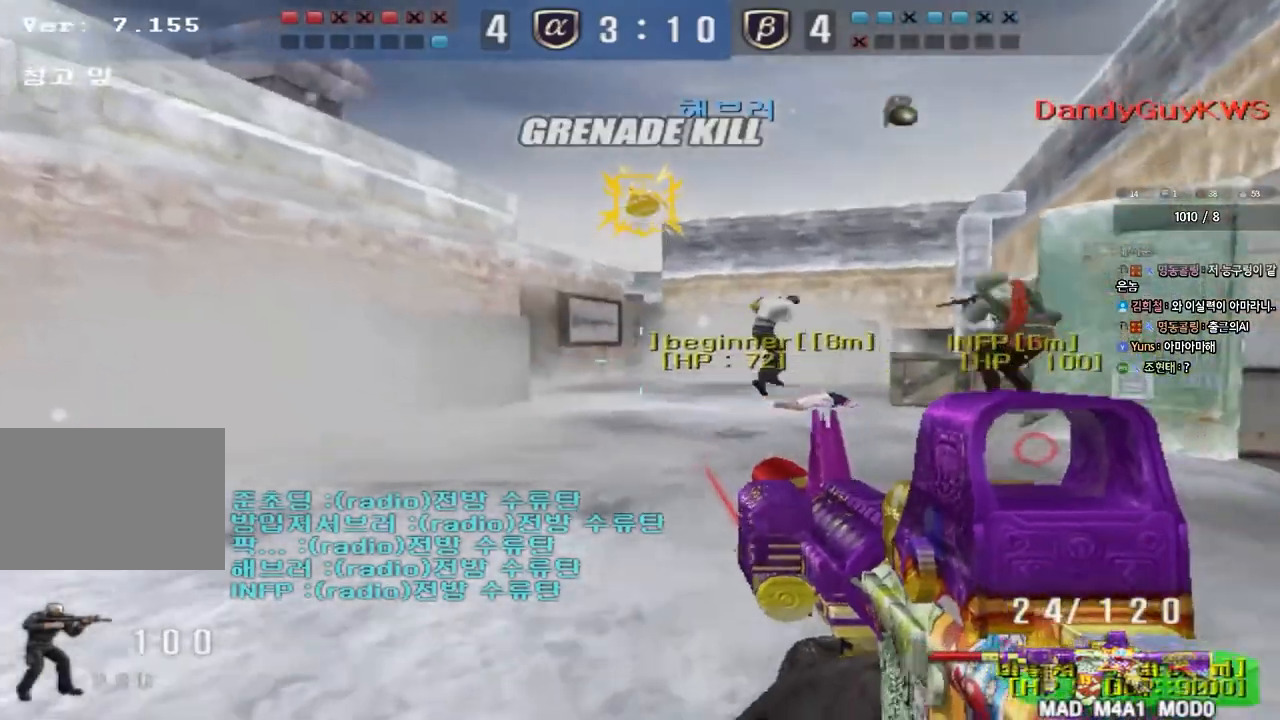
{"keys": ["d", "w"], "events": [[267, "a", "up"], [317, "d", "down"]]}
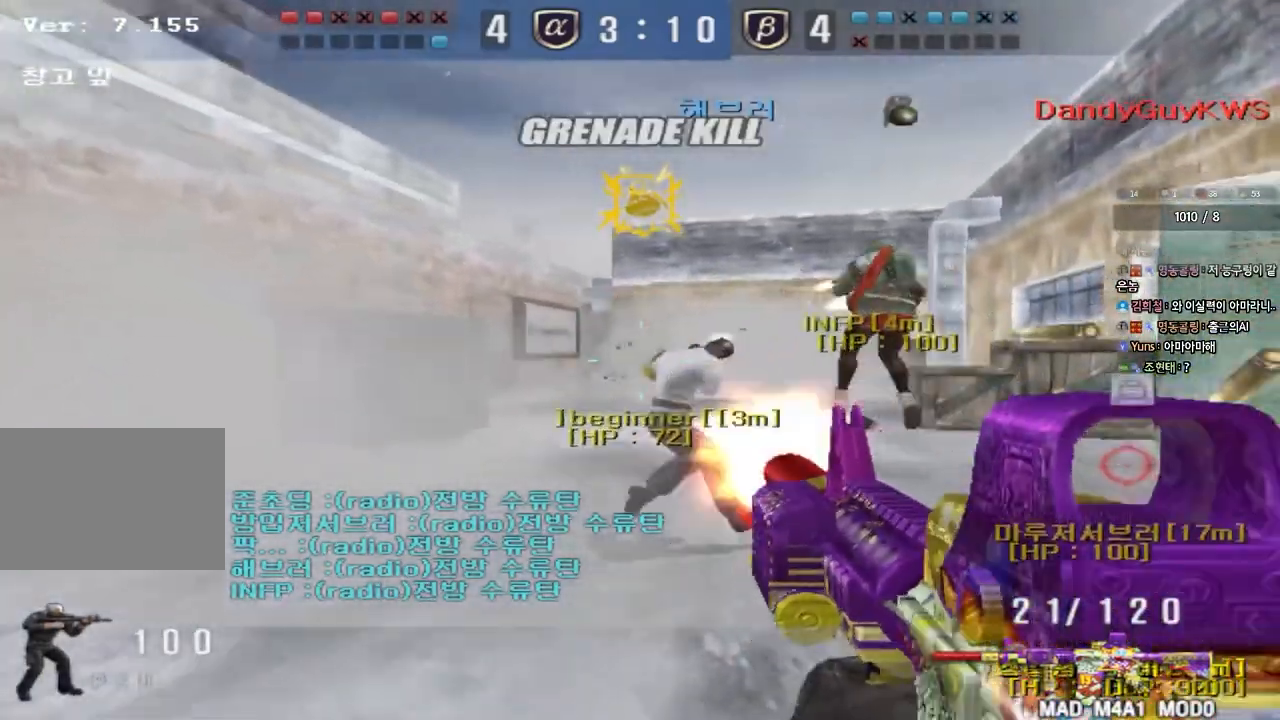
{"keys": ["ctrl", "d"], "events": [[50, "ctrl", "down"], [50, "d", "up"], [67, "w", "up"], [83, "space", "down"], [167, "a", "down"], [167, "s", "down"], [167, "space", "up"], [183, "ctrl", "up"], [283, "ctrl", "down"], [383, "d", "down"], [400, "a", "up"], [400, "ctrl", "up"], [467, "ctrl", "down"], [483, "s", "up"]]}
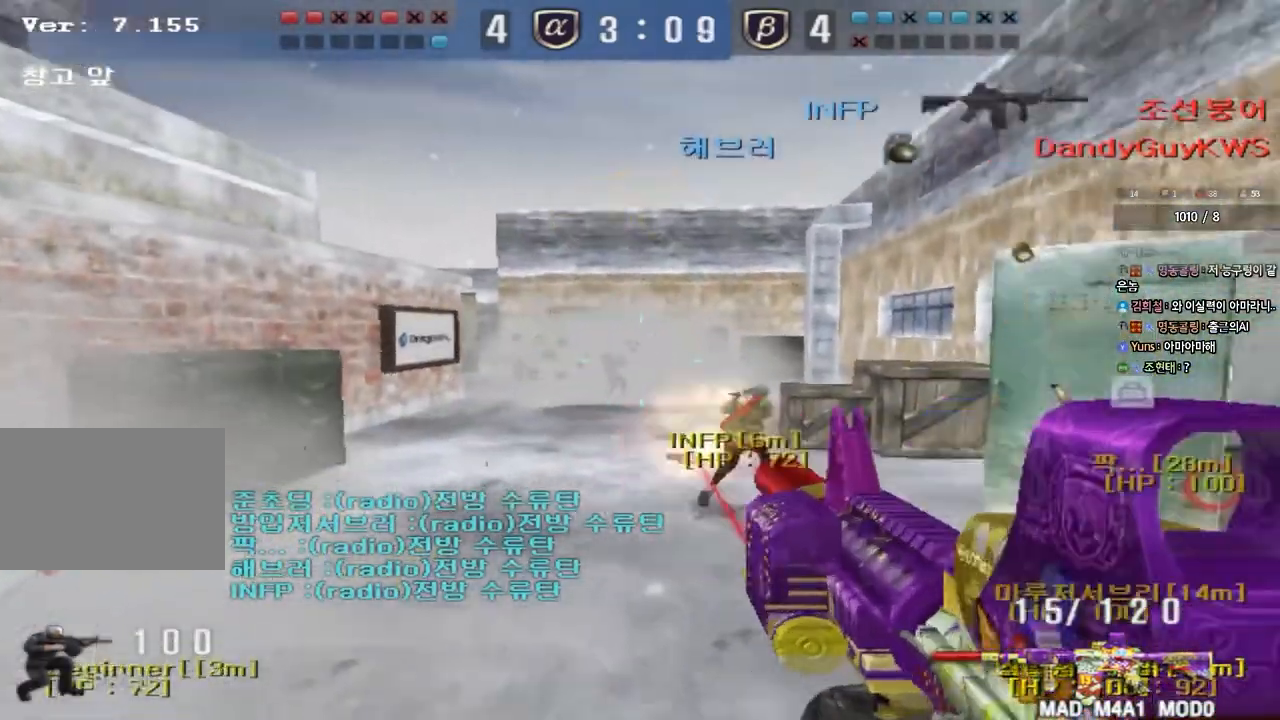
{"keys": ["ctrl"], "events": [[83, "w", "down"], [100, "ctrl", "up"], [333, "ctrl", "down"], [333, "d", "up"], [350, "w", "up"], [367, "space", "down"], [467, "space", "up"]]}
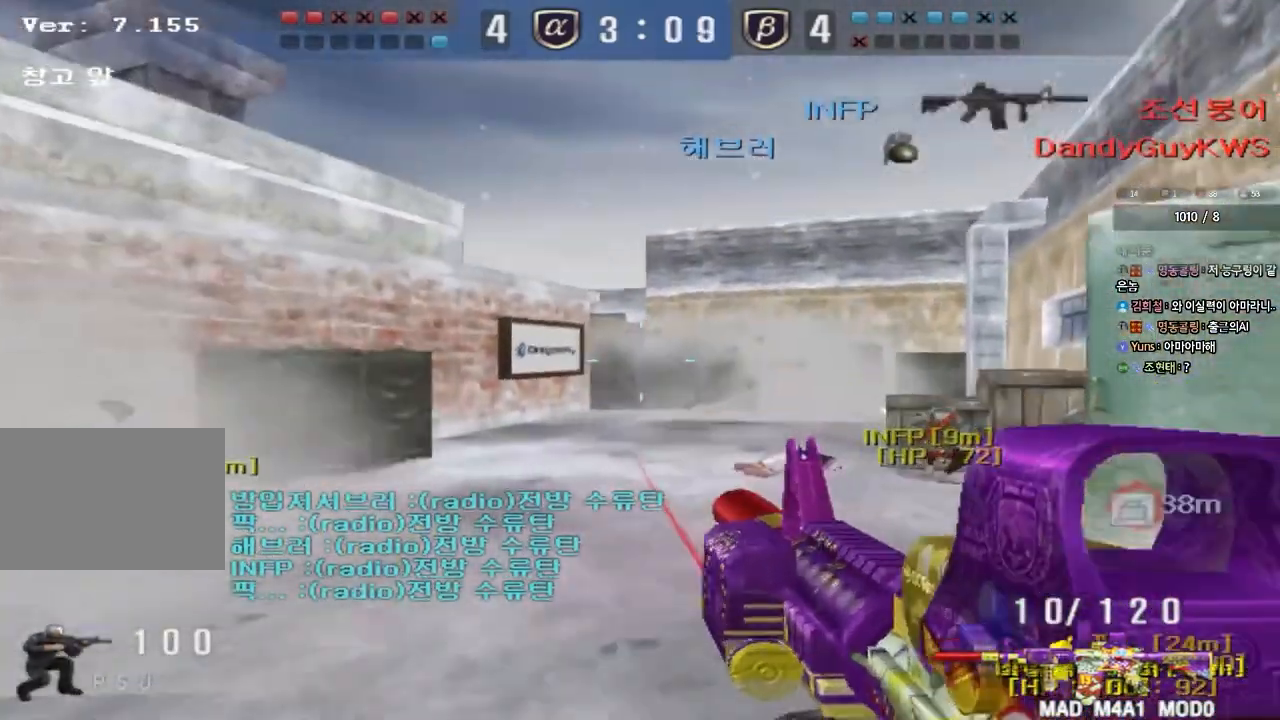
{"keys": ["d", "w"], "events": [[317, "r", "down"], [400, "r", "up"], [483, "ctrl", "up"], [500, "d", "down"], [500, "w", "down"]]}
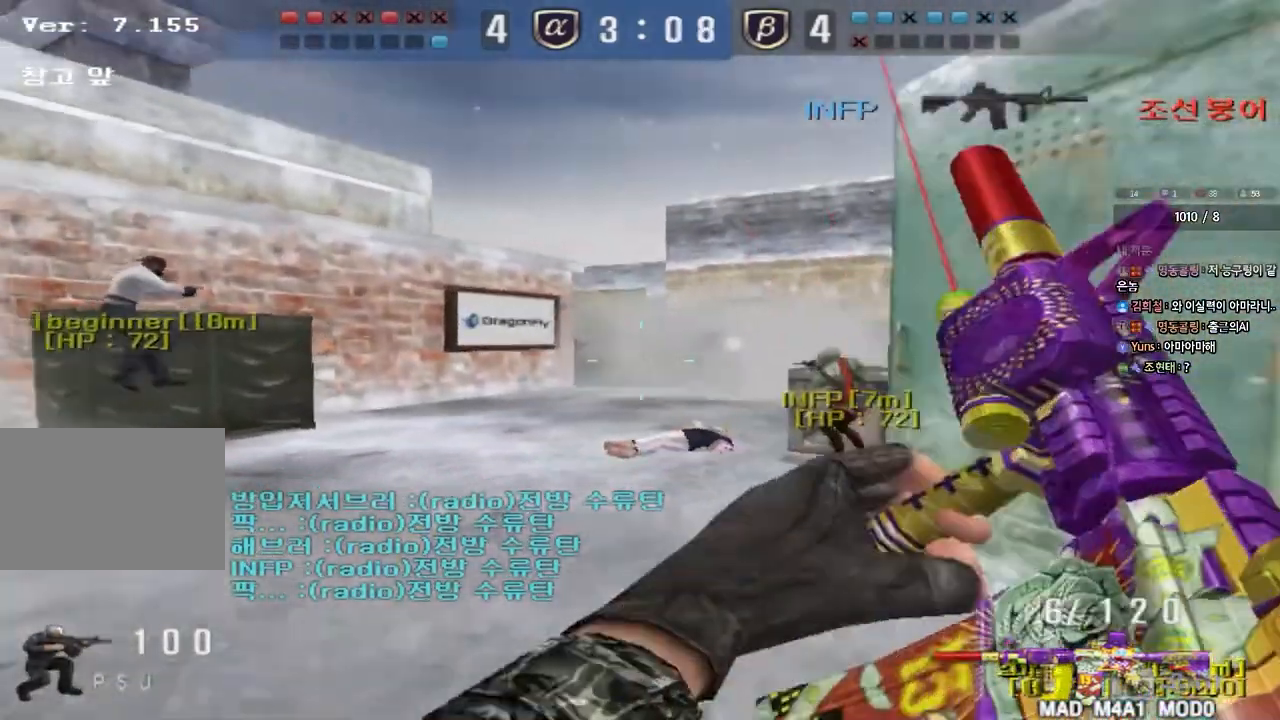
{"keys": ["a", "w"], "events": [[283, "ctrl", "down"], [283, "d", "up"], [300, "w", "up"], [417, "a", "down"], [417, "w", "down"], [433, "ctrl", "up"]]}
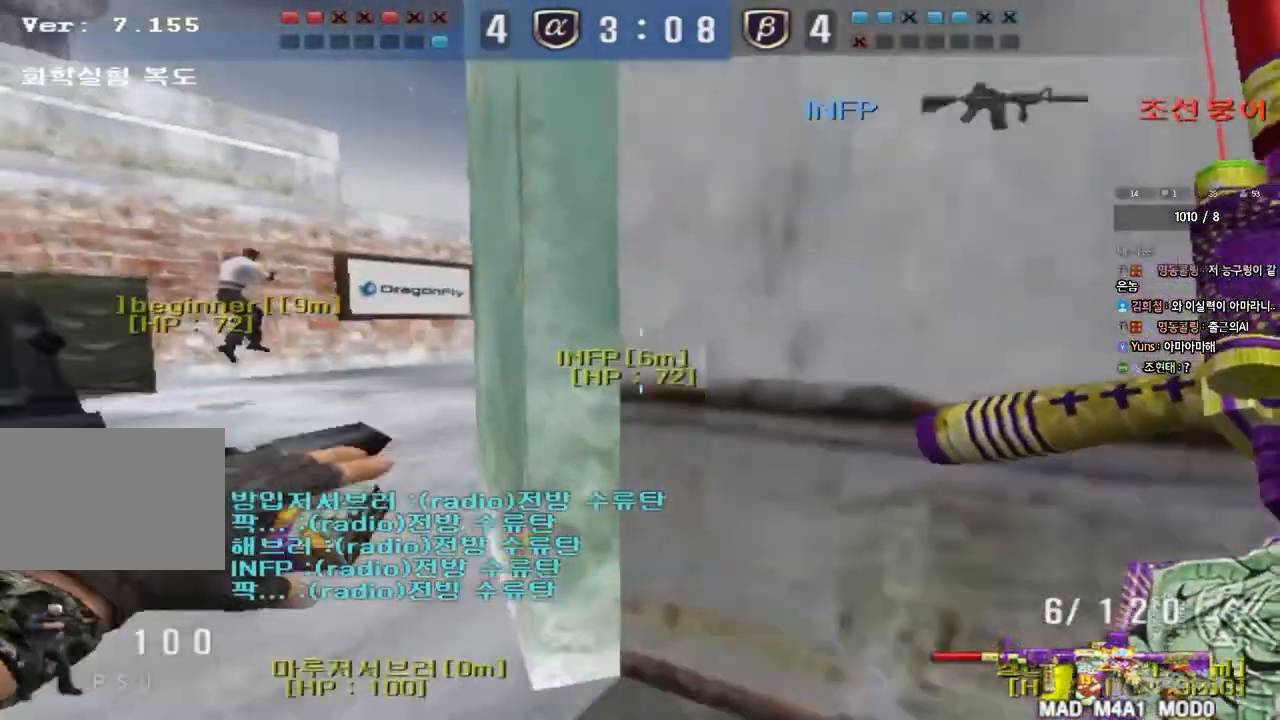
{"keys": ["a", "w"], "events": [[17, "w", "up"], [33, "a", "up"], [33, "ctrl", "down"], [33, "space", "down"], [117, "a", "down"], [117, "s", "down"], [133, "ctrl", "up"], [133, "space", "up"], [233, "ctrl", "down"], [333, "ctrl", "up"], [350, "ctrl", "down"], [350, "s", "up"], [450, "w", "down"], [467, "ctrl", "up"]]}
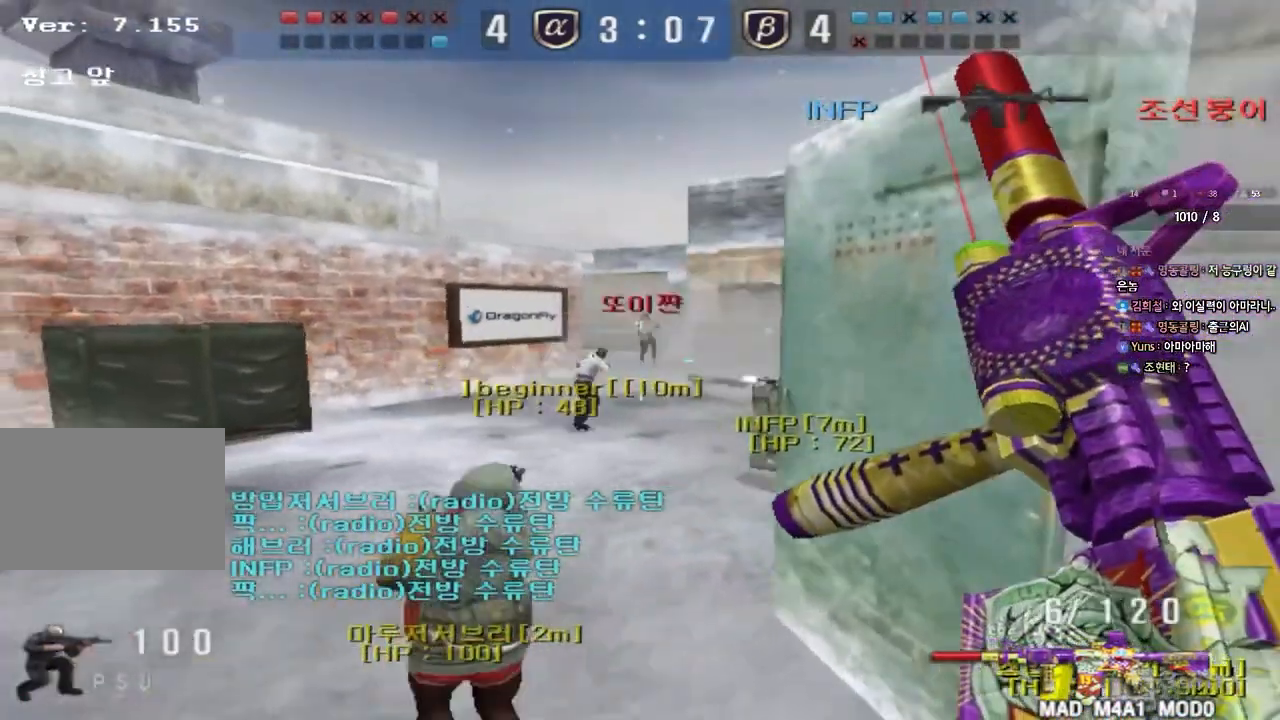
{"keys": ["d", "w"], "events": [[200, "a", "up"], [217, "d", "down"]]}
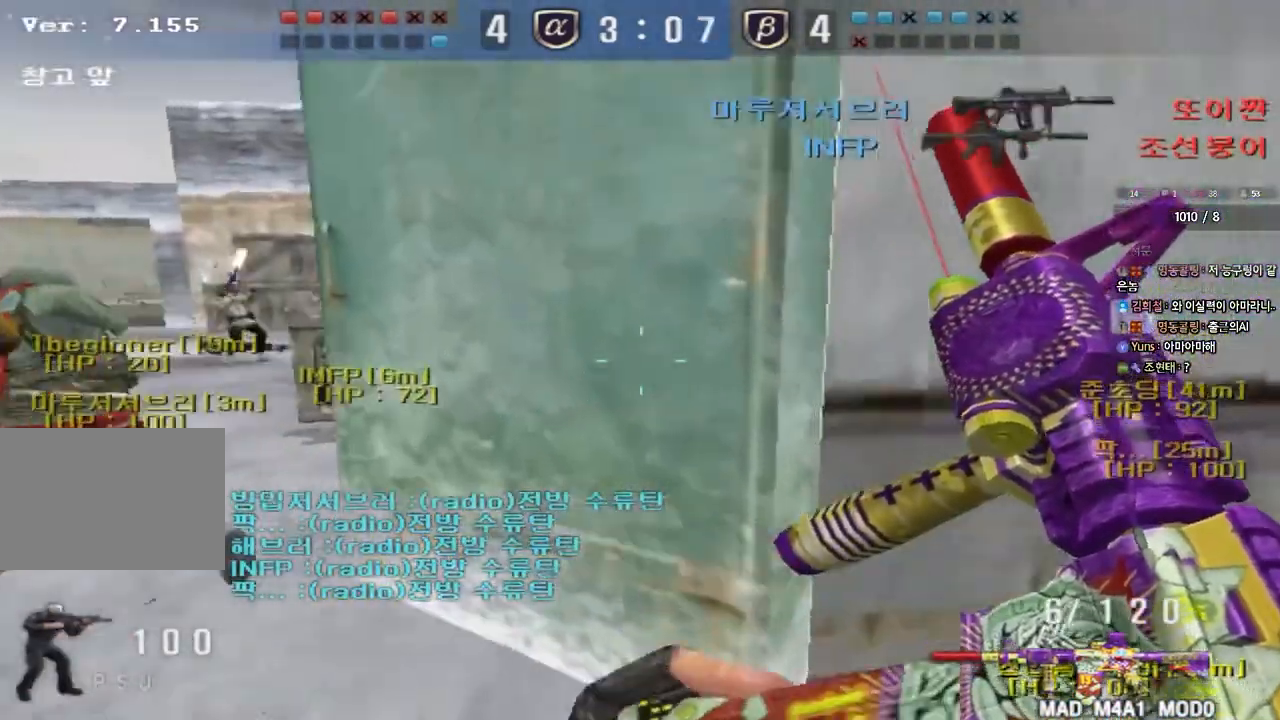
{"keys": ["s"], "events": [[83, "w", "up"], [100, "d", "up"], [117, "shift", "down"], [250, "s", "down"], [333, "shift", "up"]]}
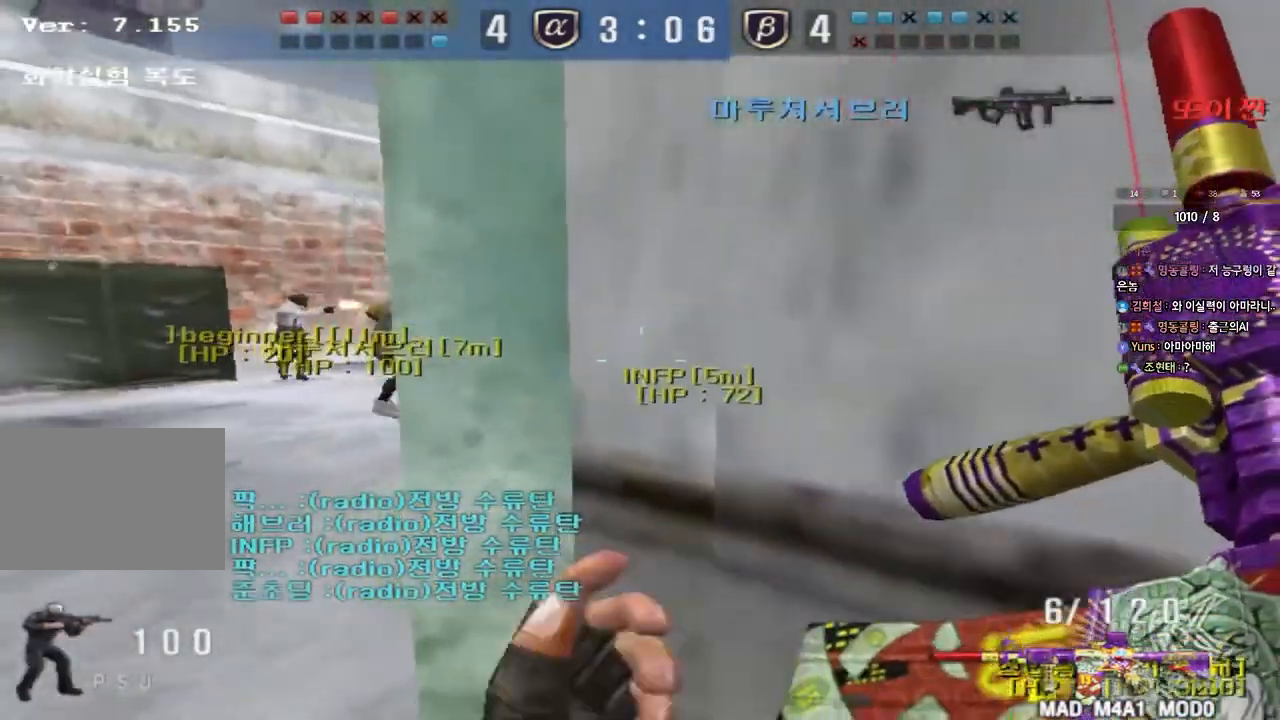
{"keys": ["a", "w"], "events": [[50, "s", "up"], [50, "shift", "down"], [150, "w", "down"], [333, "a", "down"], [383, "shift", "up"]]}
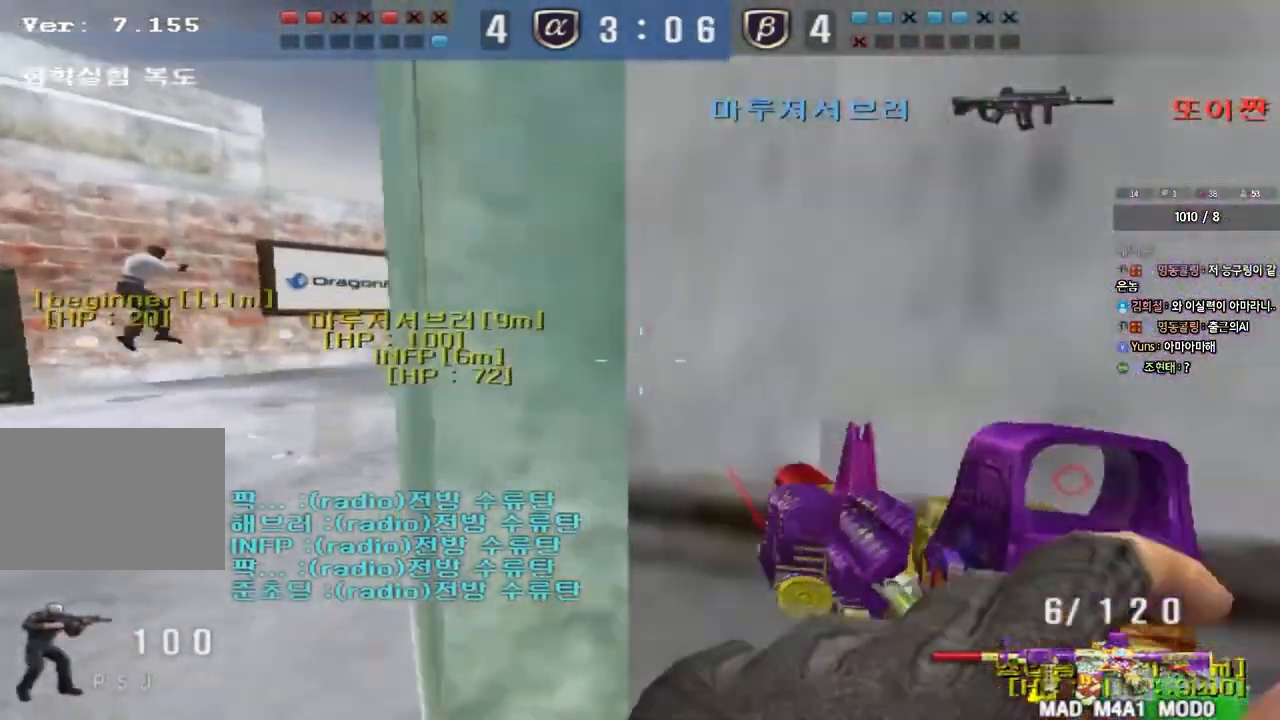
{"keys": ["d", "shift", "w"], "events": [[33, "shift", "down"], [50, "w", "up"], [67, "a", "up"], [83, "space", "down"], [150, "a", "down"], [150, "shift", "up"], [150, "space", "up"], [150, "w", "down"], [250, "shift", "down"], [367, "a", "up"], [383, "shift", "up"], [400, "d", "down"], [467, "shift", "down"]]}
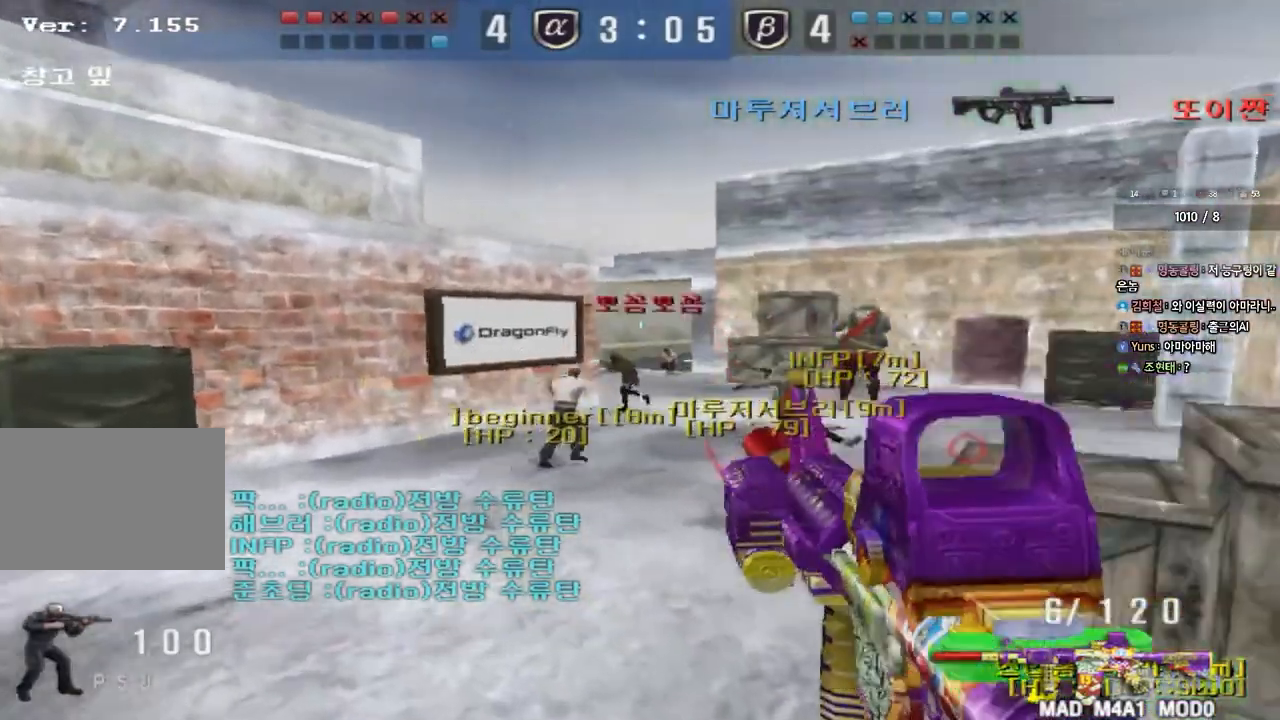
{"keys": ["a", "w"], "events": [[100, "shift", "up"], [333, "d", "up"], [350, "a", "down"]]}
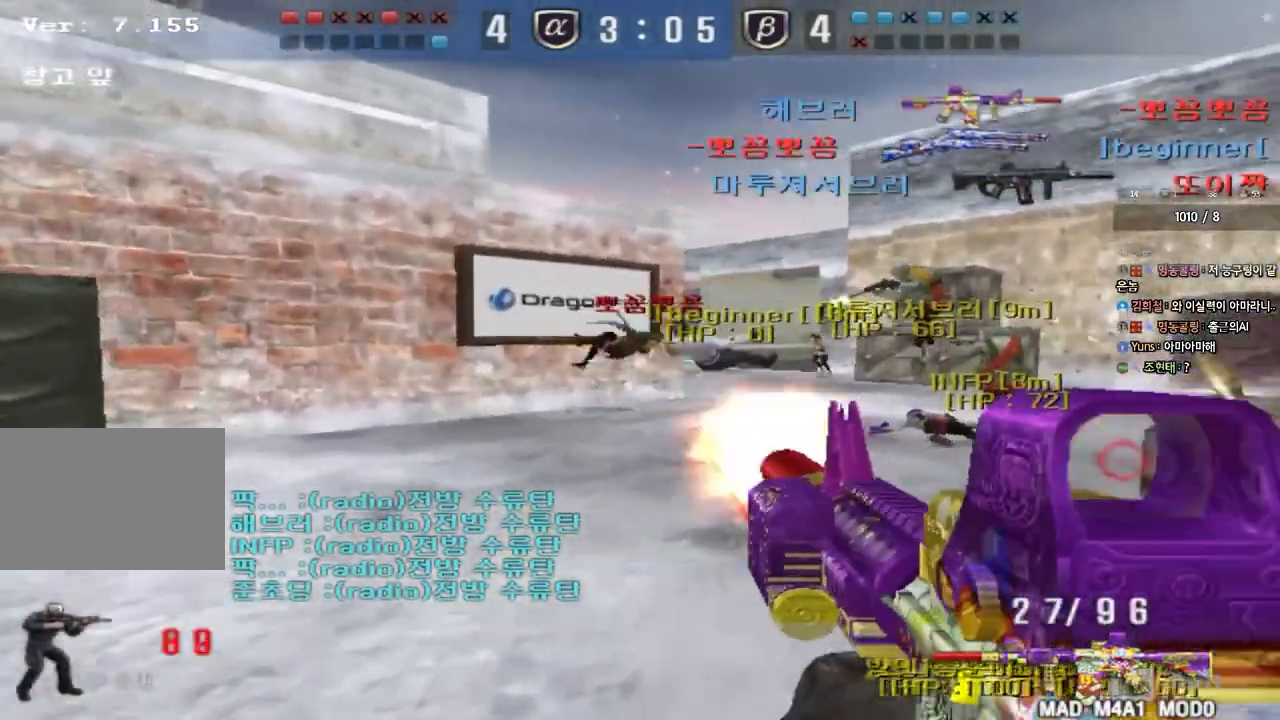
{"keys": ["d", "w"], "events": [[167, "a", "up"], [167, "shift", "down"], [167, "w", "up"], [183, "space", "down"], [267, "space", "up"], [300, "shift", "up"], [483, "d", "down"], [483, "w", "down"]]}
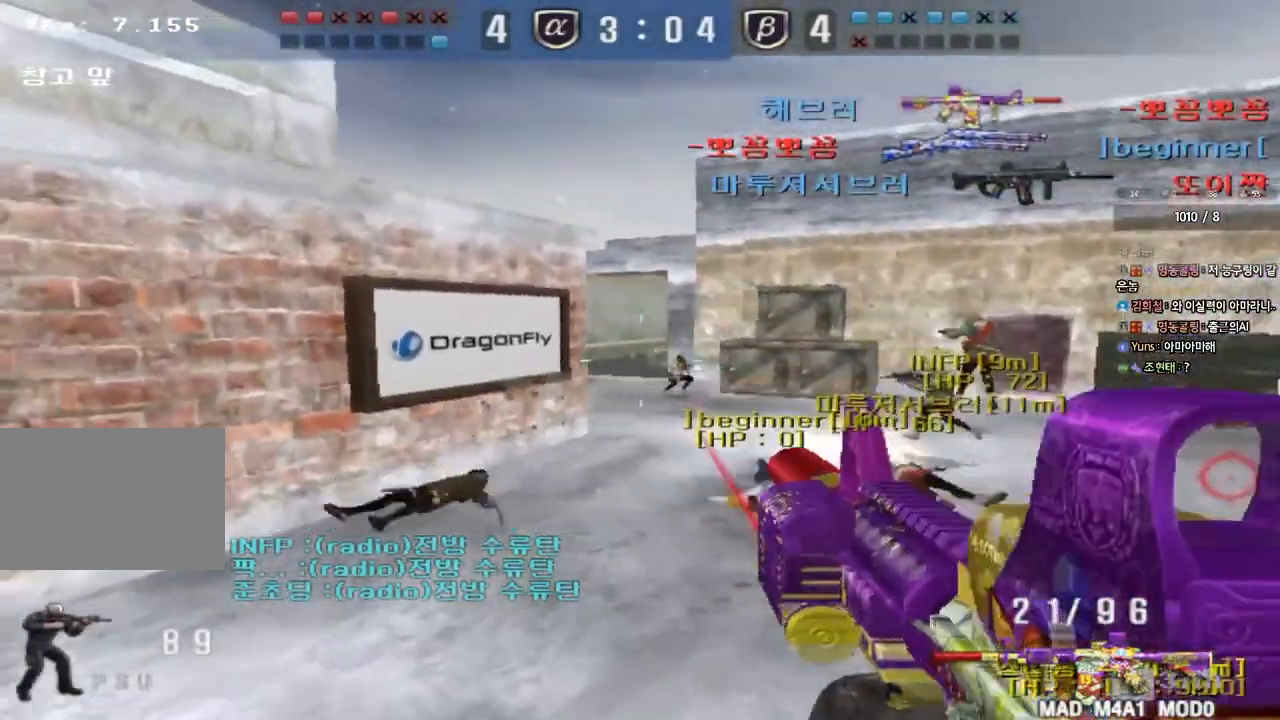
{"keys": ["ctrl", "space"], "events": [[450, "ctrl", "down"], [450, "d", "up"], [467, "w", "up"], [483, "space", "down"]]}
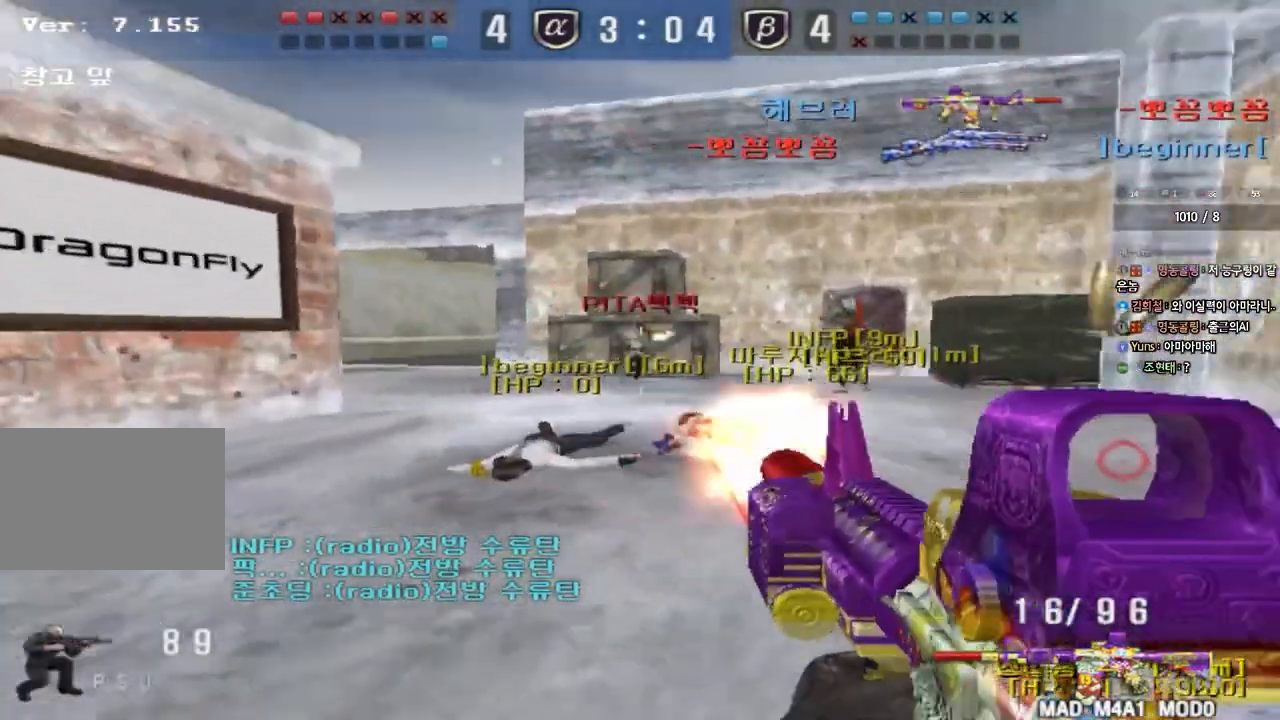
{"keys": ["d", "s"], "events": [[67, "a", "down"], [67, "s", "down"], [67, "space", "up"], [83, "ctrl", "up"], [167, "ctrl", "down"], [317, "ctrl", "up"], [367, "ctrl", "down"], [383, "a", "up"], [417, "d", "down"], [483, "ctrl", "up"]]}
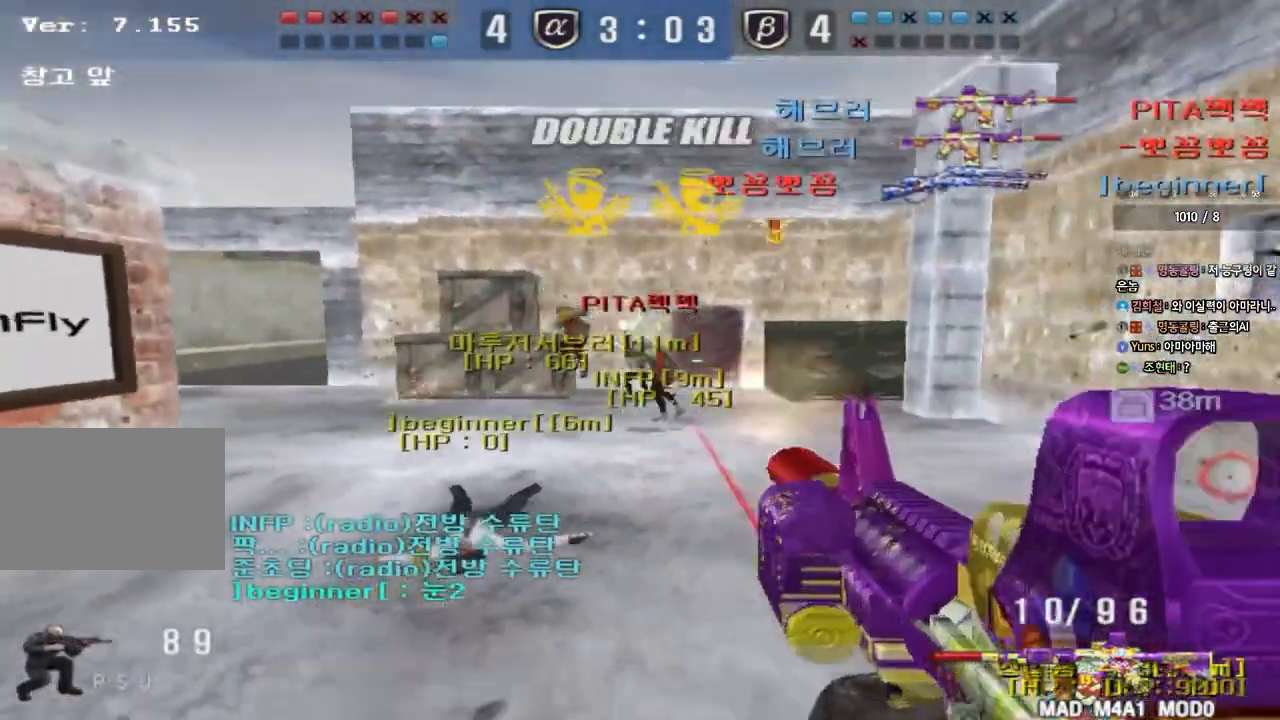
{"keys": ["ctrl"], "events": [[200, "d", "up"], [217, "ctrl", "down"], [233, "space", "down"], [250, "s", "up"], [367, "r", "down"], [383, "space", "up"], [450, "r", "up"]]}
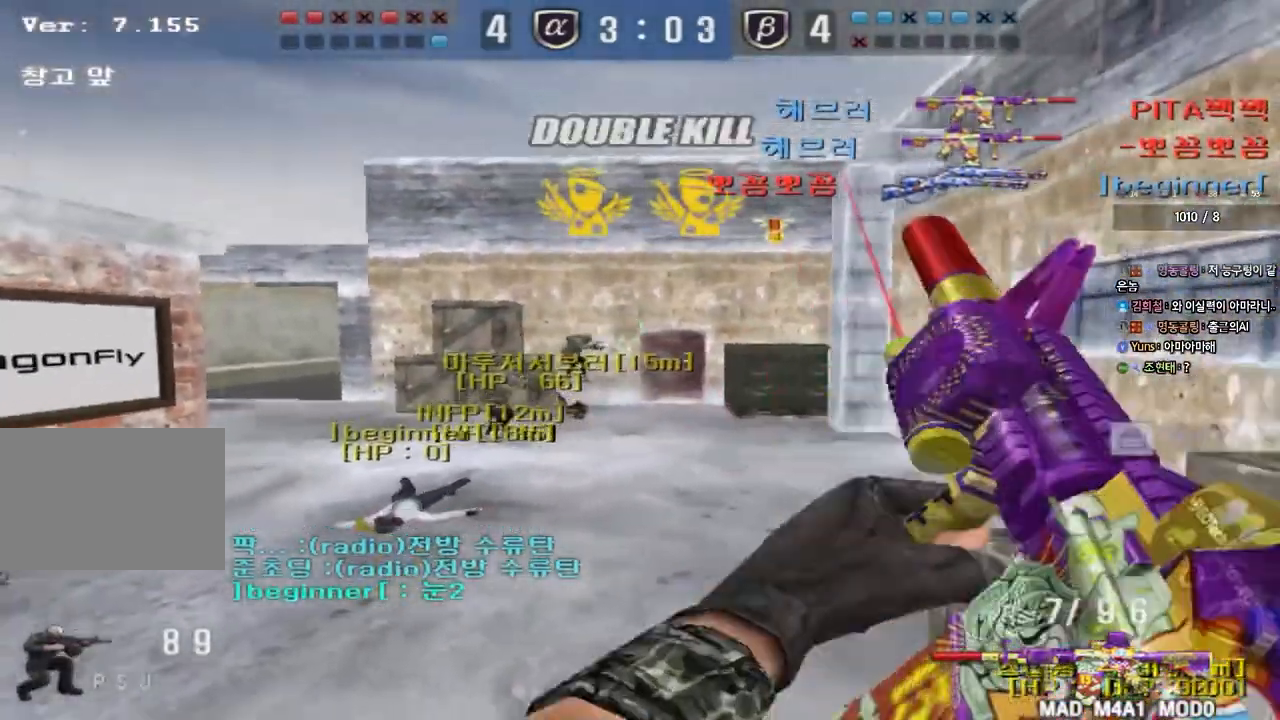
{"keys": ["d", "w"], "events": [[17, "tab", "down"], [117, "d", "down"], [117, "w", "down"], [167, "ctrl", "up"], [467, "tab", "up"]]}
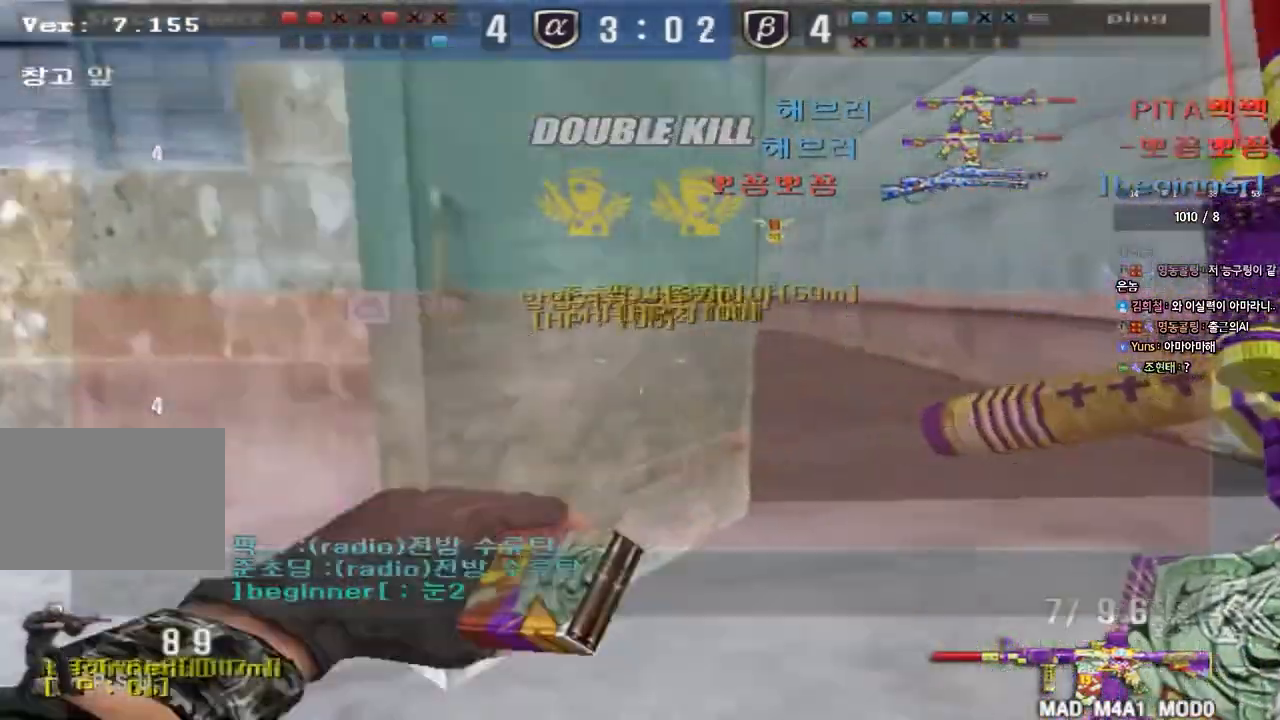
{"keys": ["d", "w"], "events": [[83, "ctrl", "down"], [100, "d", "up"], [117, "w", "up"], [183, "ctrl", "up"], [183, "d", "down"], [183, "w", "down"], [383, "ctrl", "down"], [400, "d", "up"], [417, "w", "up"], [483, "ctrl", "up"], [483, "d", "down"], [483, "w", "down"]]}
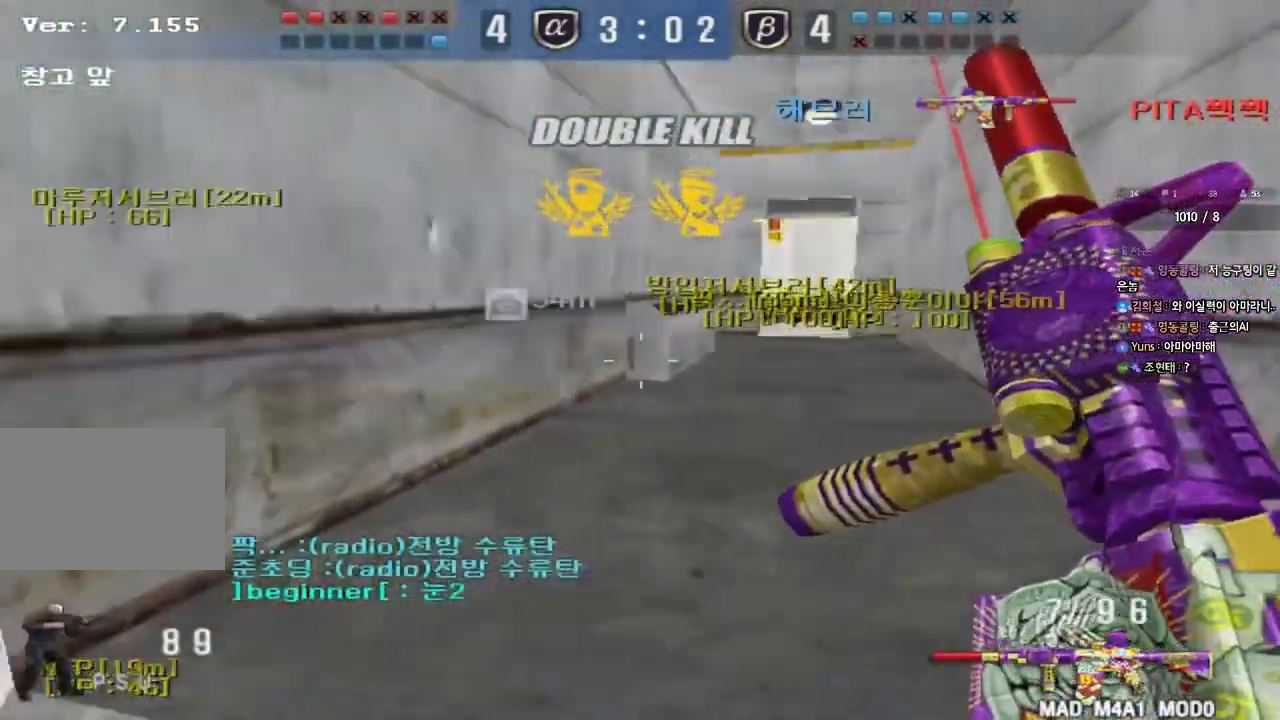
{"keys": ["d", "w"], "events": [[250, "ctrl", "down"], [250, "d", "up"], [267, "w", "up"], [333, "ctrl", "up"], [350, "d", "down"], [350, "w", "down"]]}
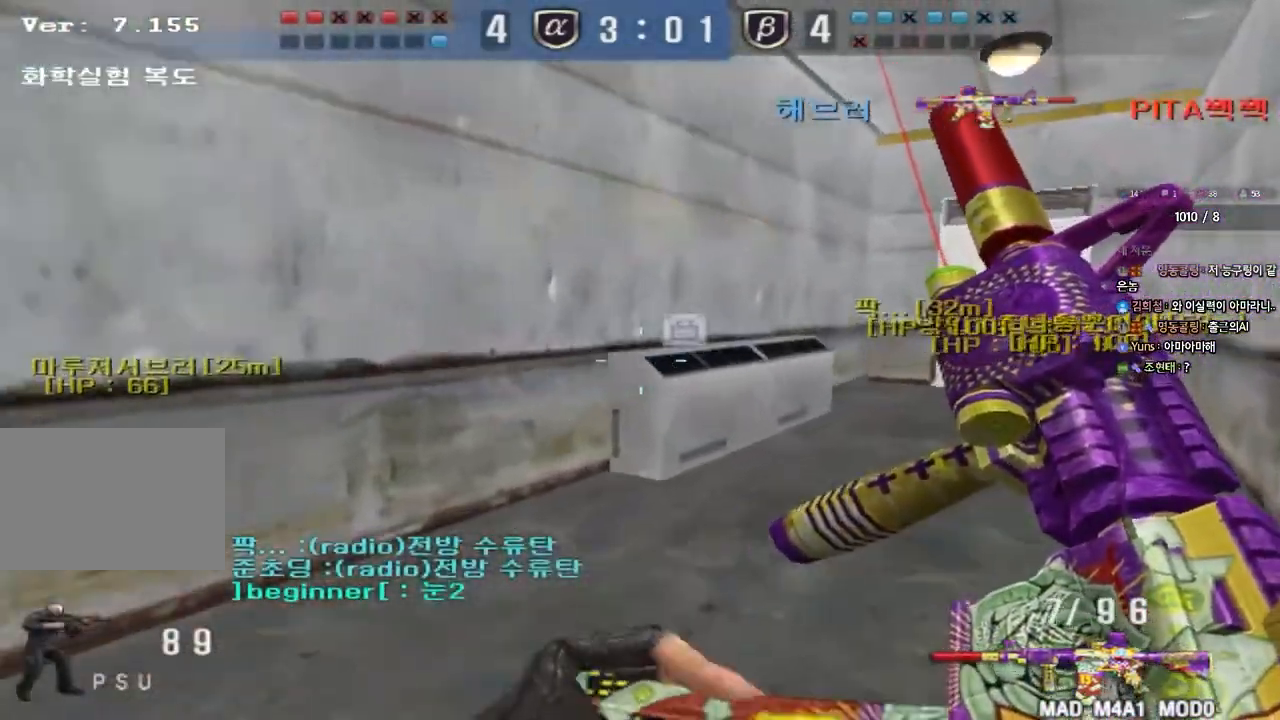
{"keys": ["shift", "tab"], "events": [[17, "shift", "down"], [33, "d", "up"], [50, "w", "up"], [67, "space", "down"], [167, "space", "up"], [300, "tab", "down"]]}
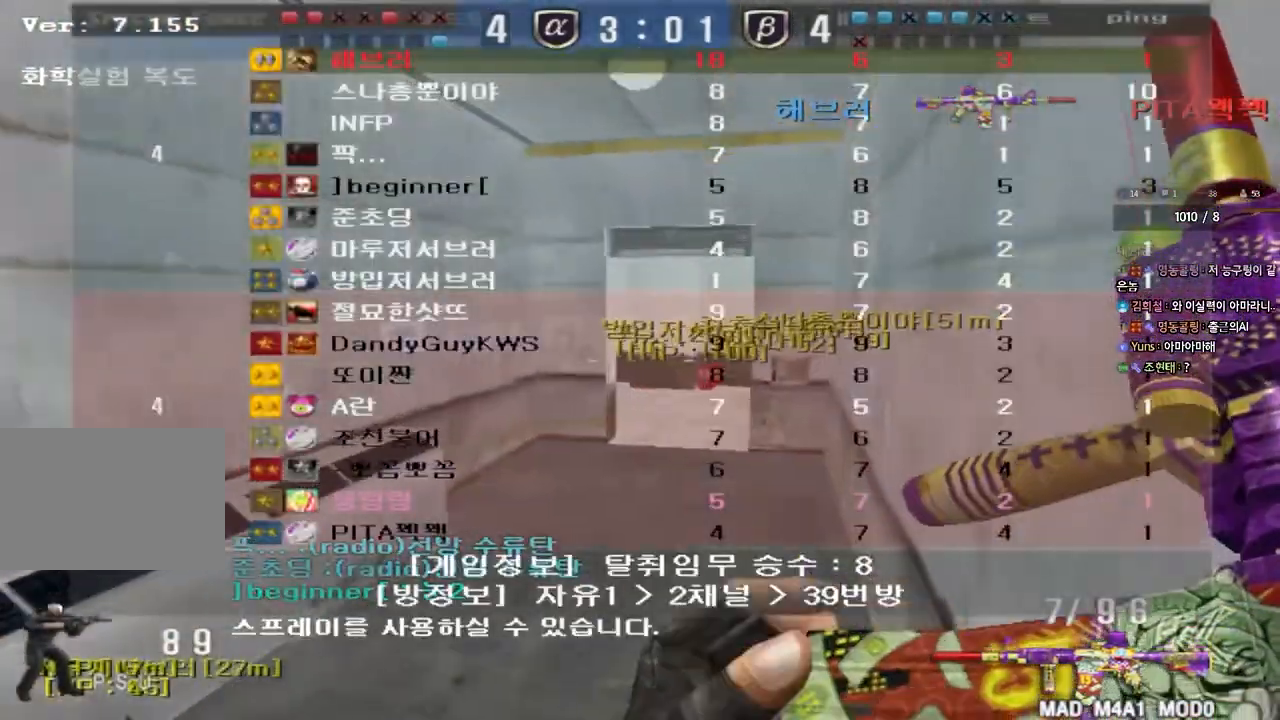
{"keys": ["d", "w"], "events": [[133, "w", "down"], [150, "d", "down"], [150, "shift", "up"], [350, "ctrl", "down"], [367, "d", "up"], [367, "w", "up"], [400, "tab", "up"], [450, "ctrl", "up"], [450, "d", "down"], [450, "w", "down"]]}
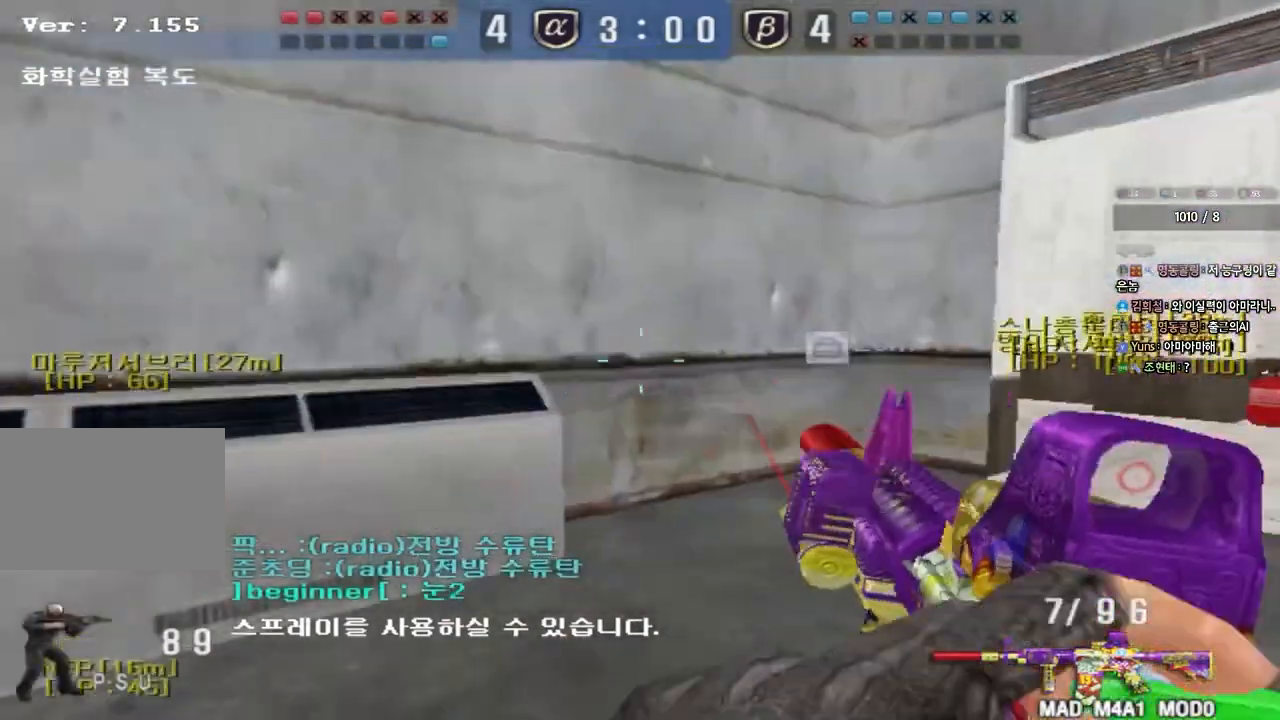
{"keys": ["w"], "events": [[133, "ctrl", "down"], [150, "d", "up"], [150, "w", "up"], [217, "ctrl", "up"], [233, "d", "down"], [233, "w", "down"], [500, "d", "up"]]}
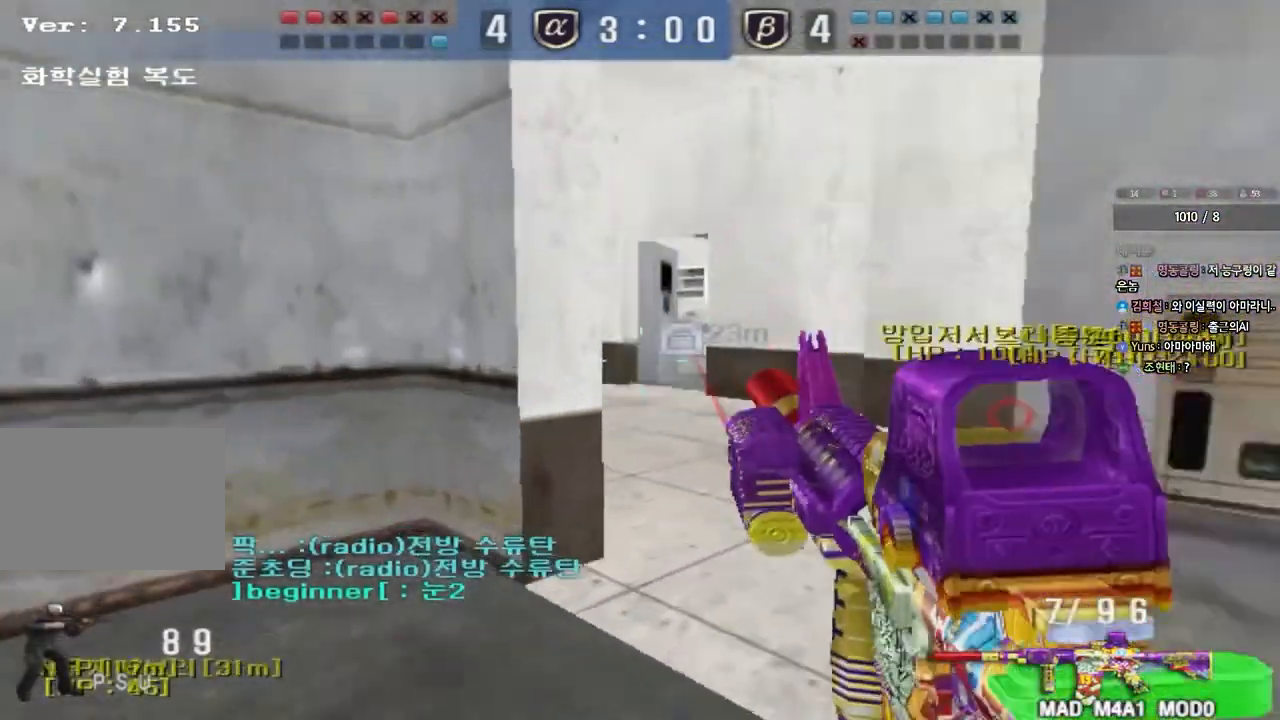
{"keys": ["a", "s"], "events": [[17, "ctrl", "down"], [33, "w", "up"], [67, "ctrl", "up"], [100, "d", "down"], [100, "w", "down"], [300, "ctrl", "down"], [300, "d", "up"], [317, "w", "up"], [333, "space", "down"], [417, "ctrl", "up"], [417, "space", "up"], [433, "a", "down"], [433, "s", "down"]]}
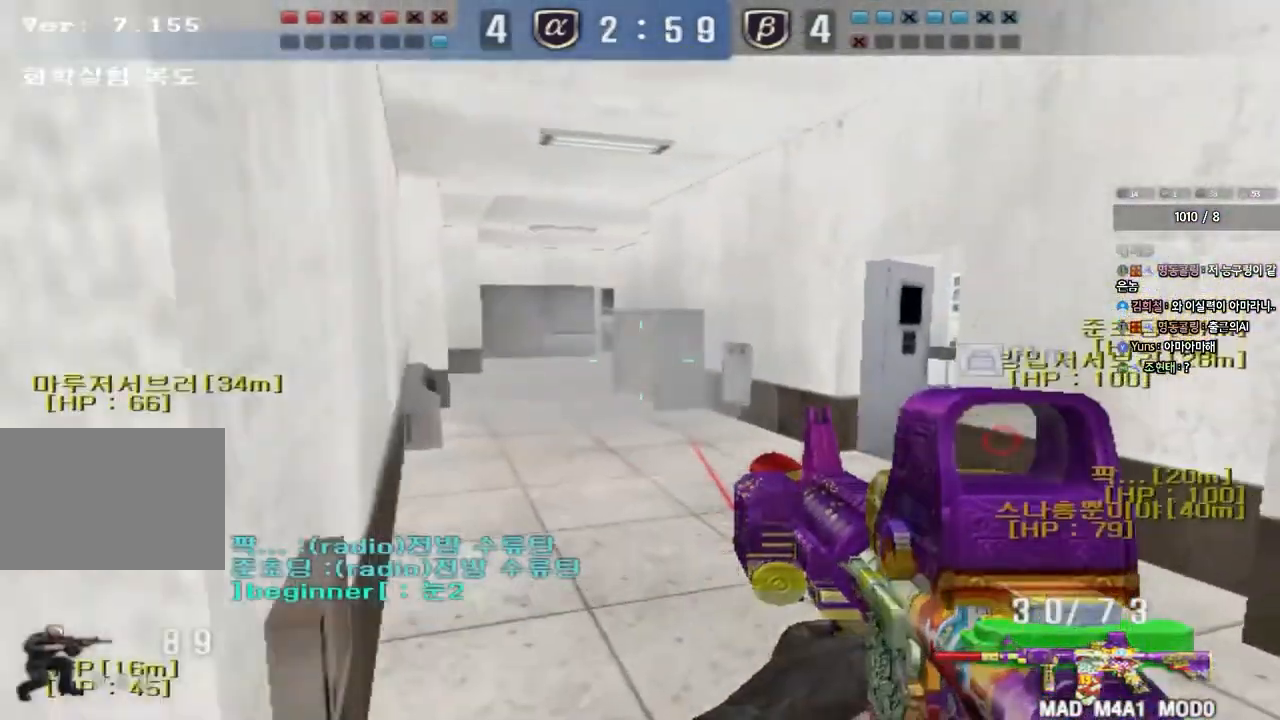
{"keys": ["d", "w"], "events": [[17, "ctrl", "down"], [167, "ctrl", "up"], [200, "s", "up"], [217, "a", "up"], [217, "ctrl", "down"], [283, "w", "down"], [300, "d", "down"], [350, "ctrl", "up"]]}
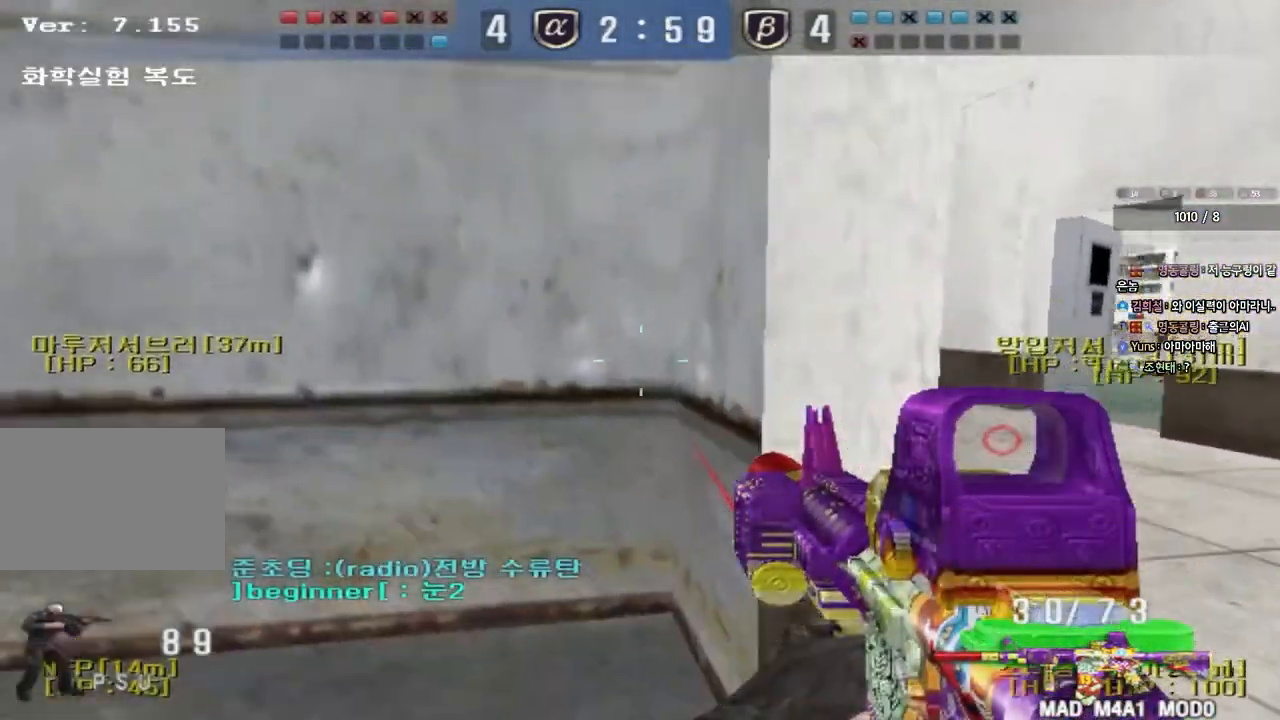
{"keys": ["a", "w"], "events": [[217, "ctrl", "down"], [217, "d", "up"], [250, "w", "up"], [283, "space", "down"], [367, "space", "up"], [400, "ctrl", "up"], [433, "w", "down"], [450, "a", "down"]]}